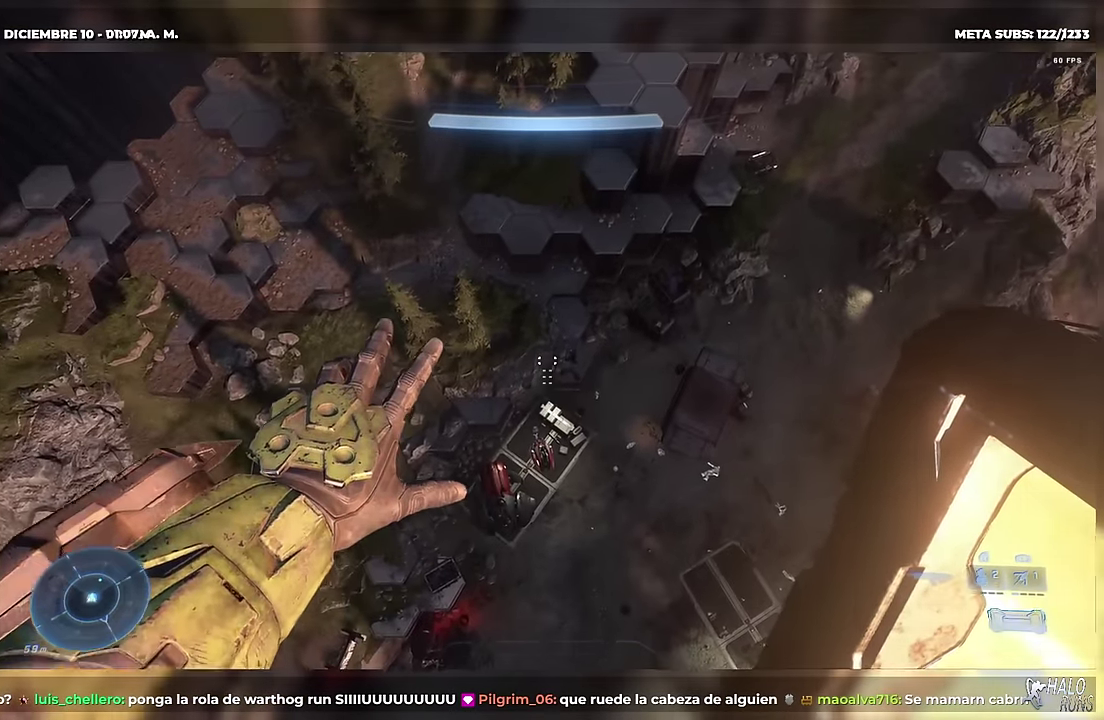
Gameplay with a controller (Xbox layout); each line is a JSON object with the inputs held at the frame after it. "events" lists button and stick changes between this image and that frame as [ms after this image, input, new state], when the widget could be followed in between. Not read: A B DPAD_DOWN DPAD_LEFT DPAD_RIGHT DPAD_UP HOME L2 L3 R3 X Y keyboard_mouse left_stick right_stick.
{"buttons": [], "events": []}
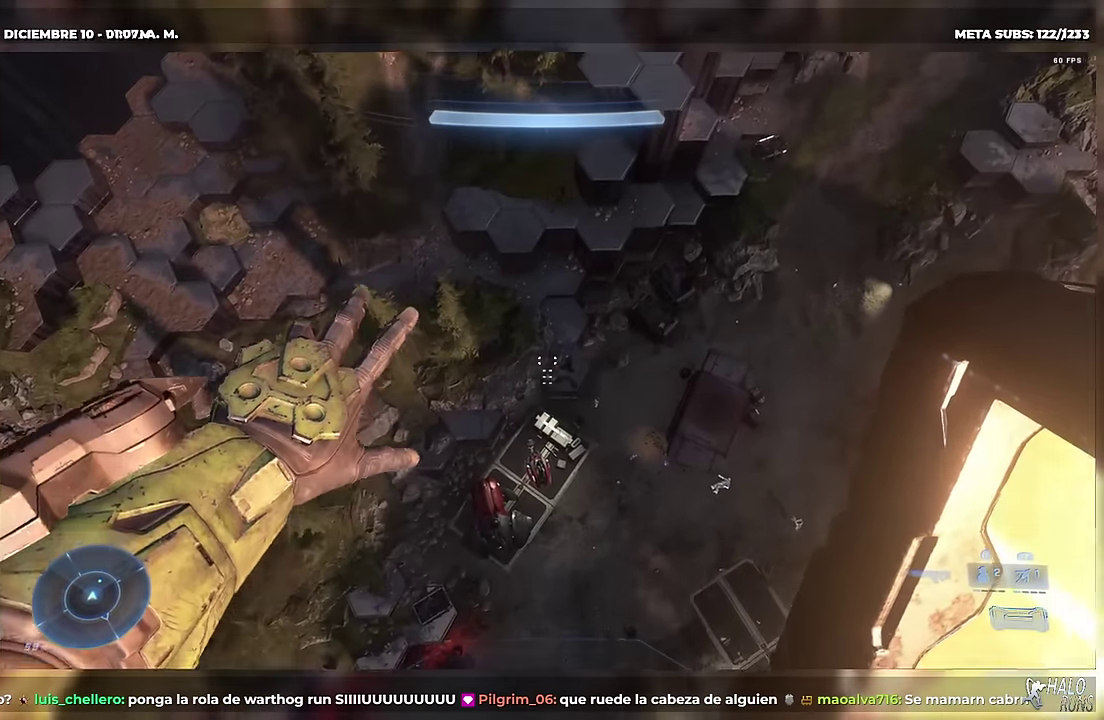
{"buttons": [], "events": []}
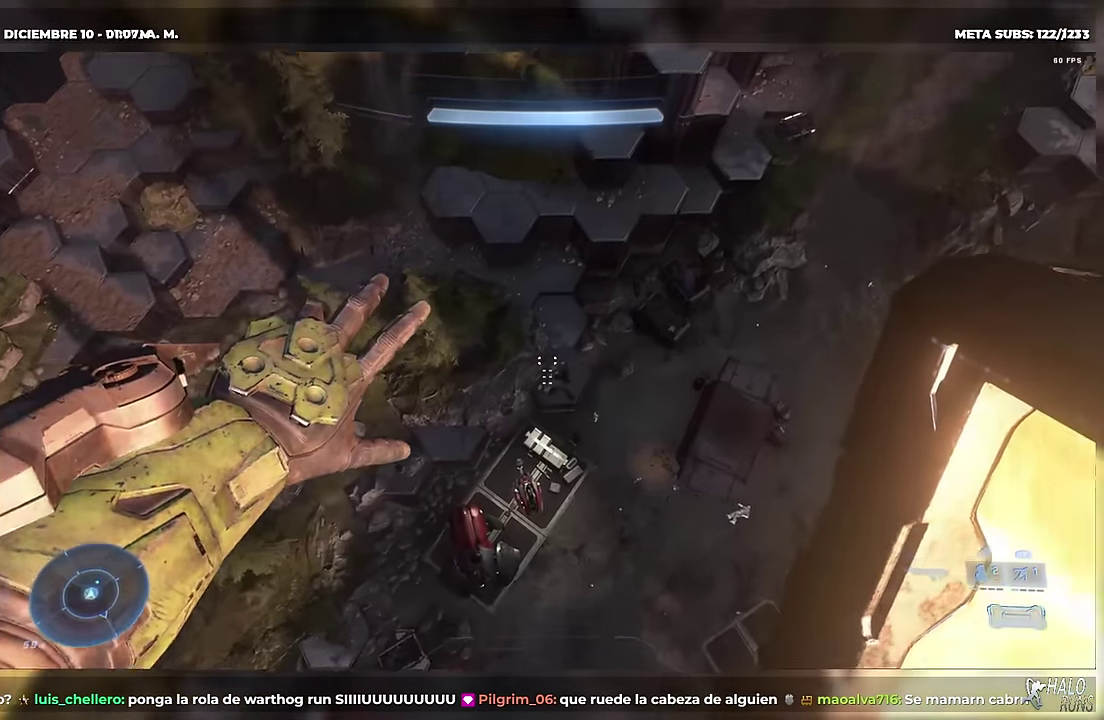
{"buttons": [], "events": []}
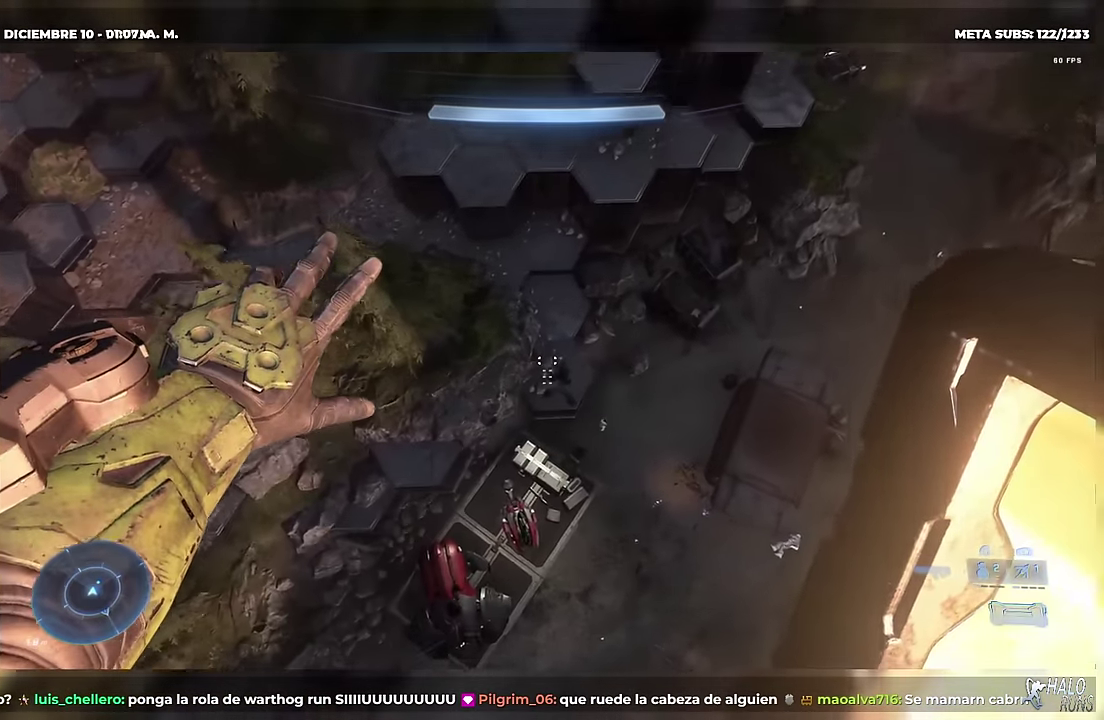
{"buttons": [], "events": []}
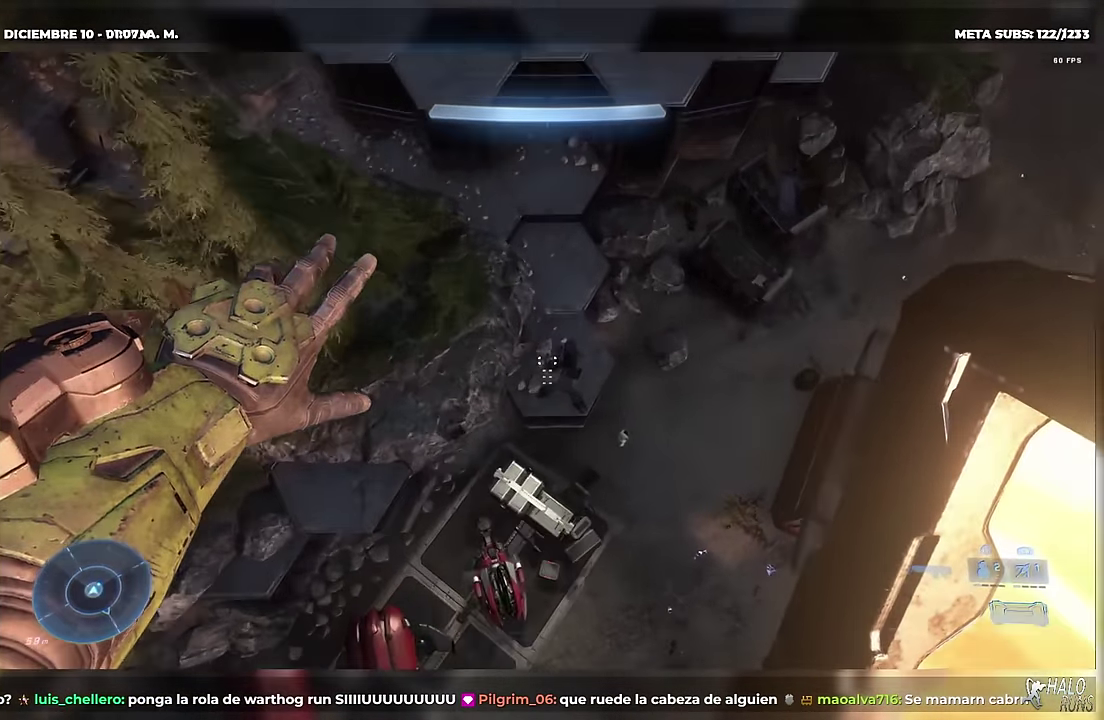
{"buttons": ["L1"], "events": [[417, "L1", "down"]]}
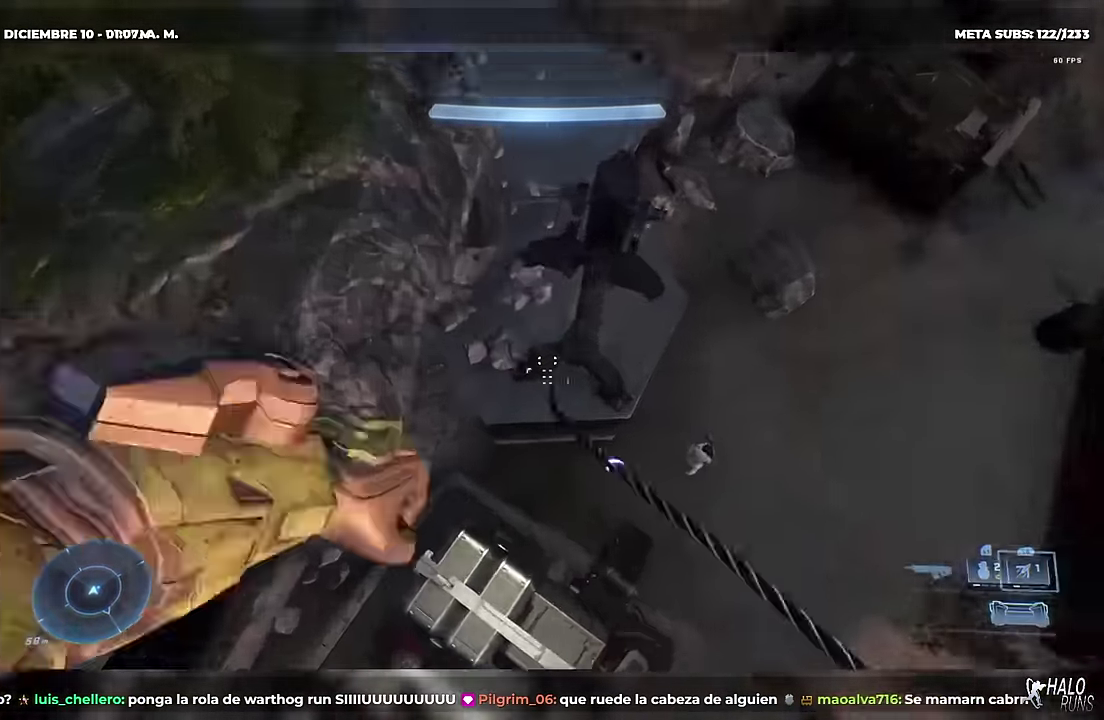
{"buttons": [], "events": [[83, "L1", "up"]]}